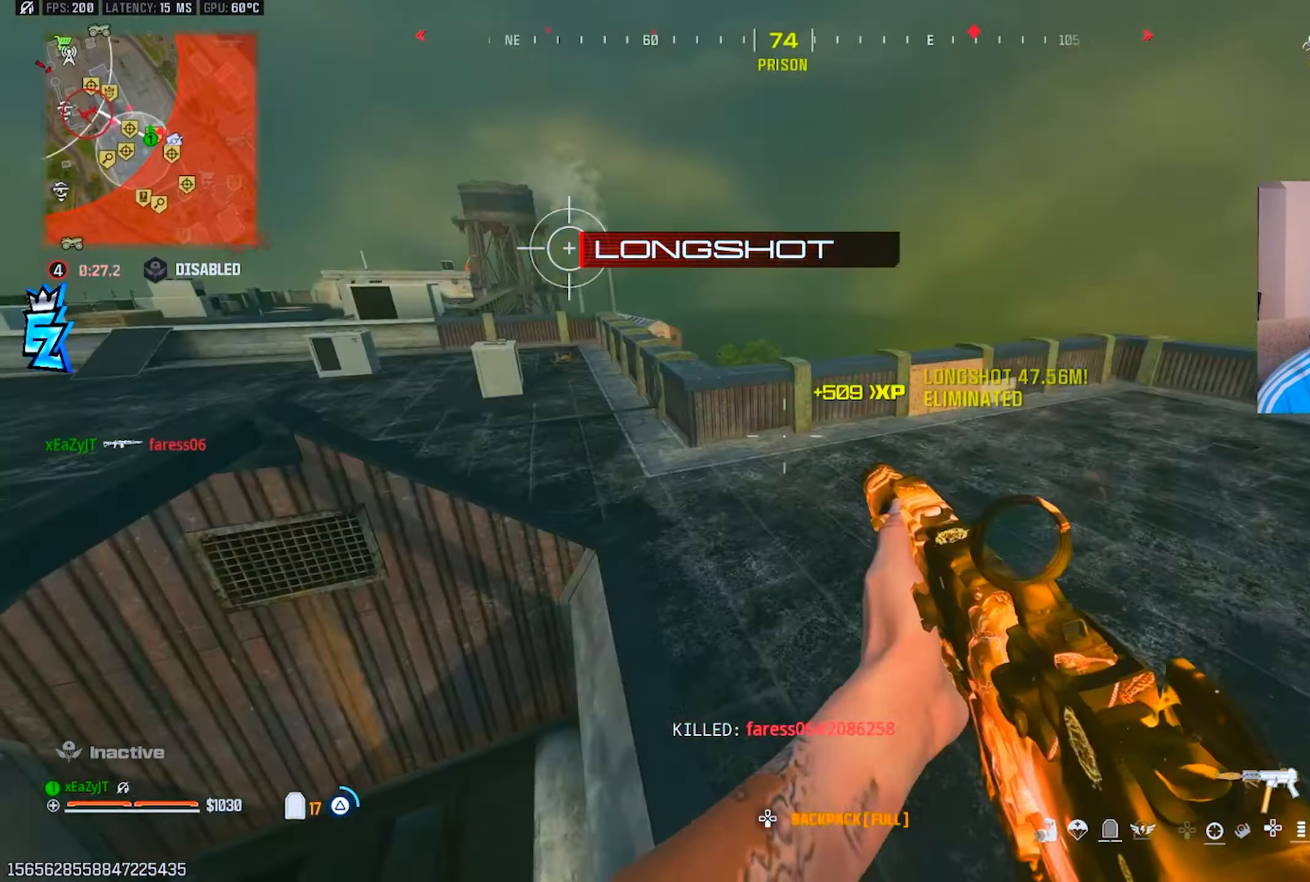
Gameplay with a controller (PlayStation layout); each line is a JSON object with the inputs held at the frame after it. "events" lists button and stick changes between this image and that frame as [ms after this image, input, new state], when the widget could be followed in between.
{"buttons": ["TRIANGLE"], "left_stick": "up-left", "right_stick": "center", "events": [[33, "TRIANGLE", "up"], [66, "L3", "up"], [133, "TRIANGLE", "down"], [133, "right_stick", "center"], [149, "L3", "down"], [199, "TRIANGLE", "up"], [199, "right_stick", "up-left"], [216, "L3", "up"], [249, "left_stick", "up-left"], [283, "TRIANGLE", "down"], [350, "L3", "down"], [350, "TRIANGLE", "up"], [416, "L3", "up"], [416, "TRIANGLE", "down"], [483, "right_stick", "center"]]}
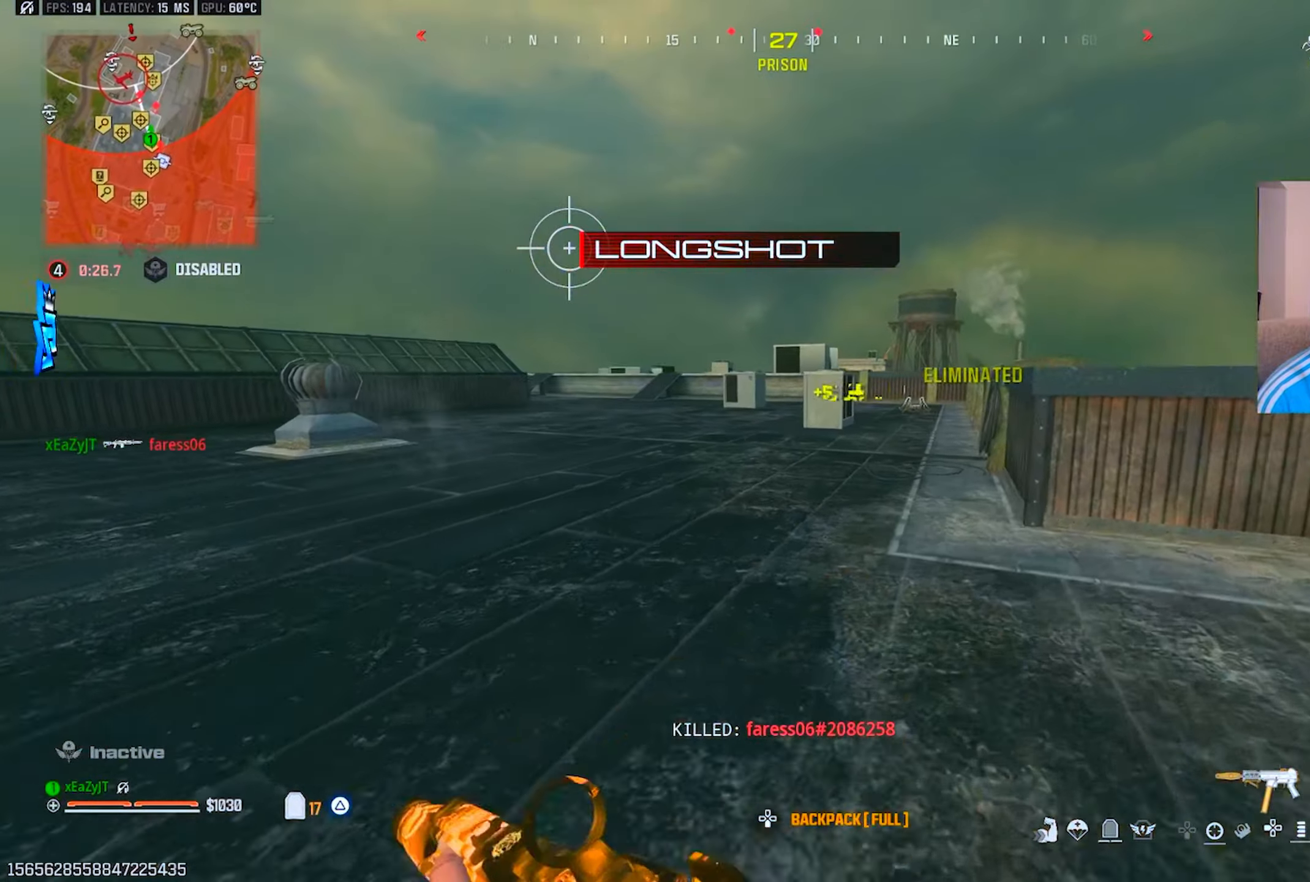
{"buttons": ["CIRCLE"], "left_stick": "up-left", "right_stick": "center", "events": [[16, "TRIANGLE", "up"], [33, "L3", "down"], [117, "L3", "up"], [183, "right_stick", "left"], [250, "CIRCLE", "down"], [267, "right_stick", "center"], [317, "CIRCLE", "up"], [500, "CIRCLE", "down"]]}
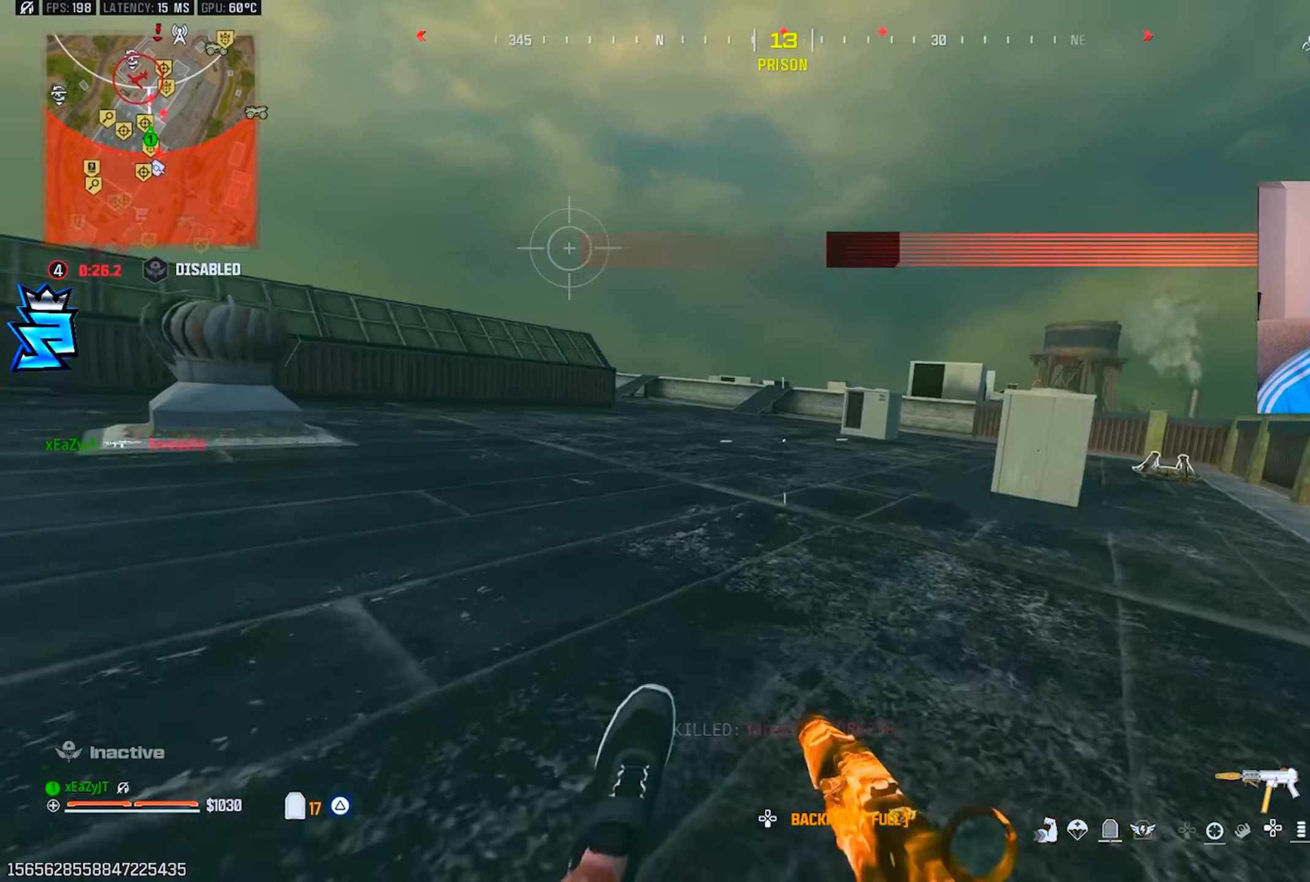
{"buttons": ["R3"], "left_stick": "up-left", "right_stick": "center", "events": [[17, "left_stick", "center"], [84, "CIRCLE", "up"], [84, "R3", "down"], [167, "R3", "up"], [184, "left_stick", "up-left"], [234, "L3", "down"], [351, "L3", "up"], [434, "R3", "down"]]}
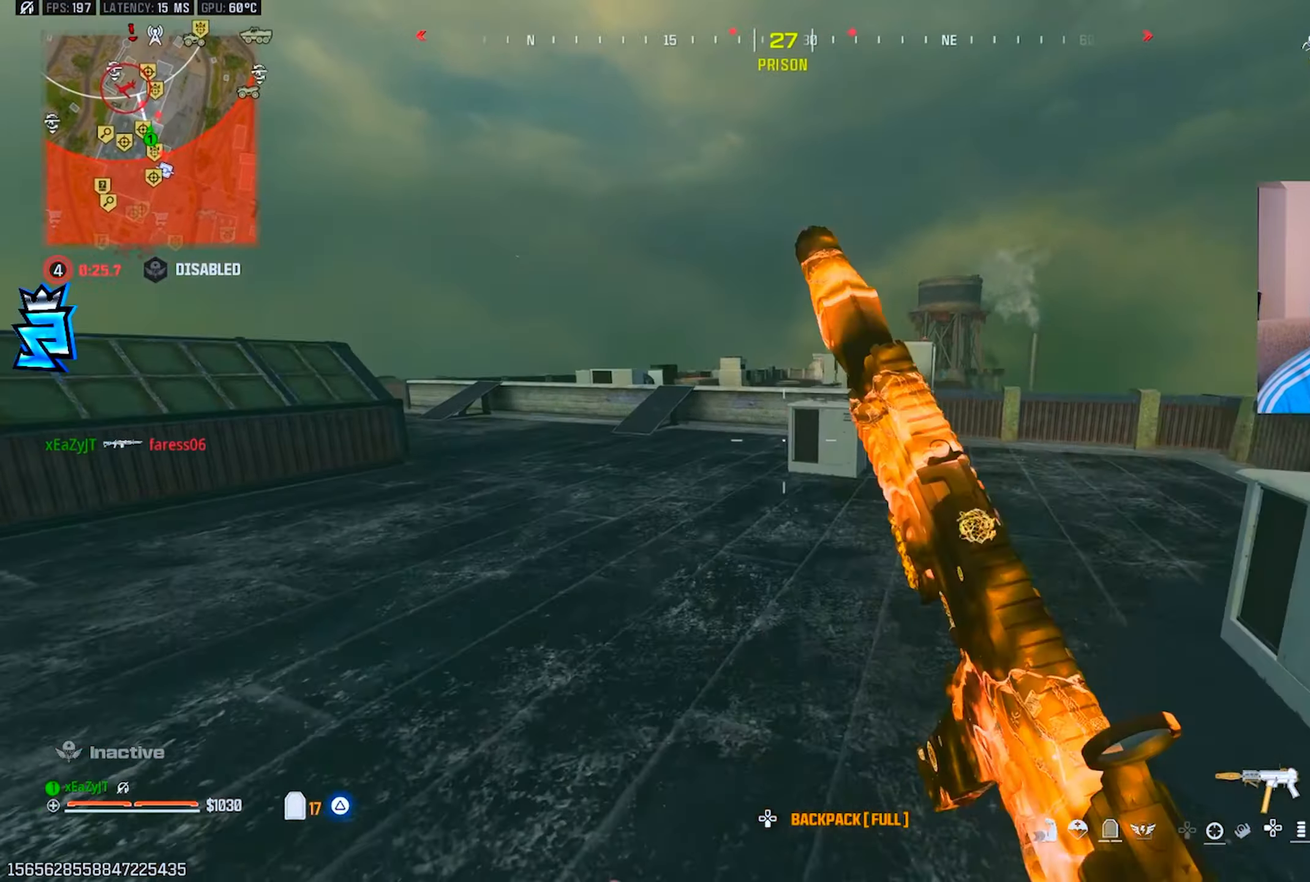
{"buttons": [], "left_stick": "up-left", "right_stick": "center", "events": [[16, "R3", "up"], [350, "L3", "down"], [450, "L3", "up"]]}
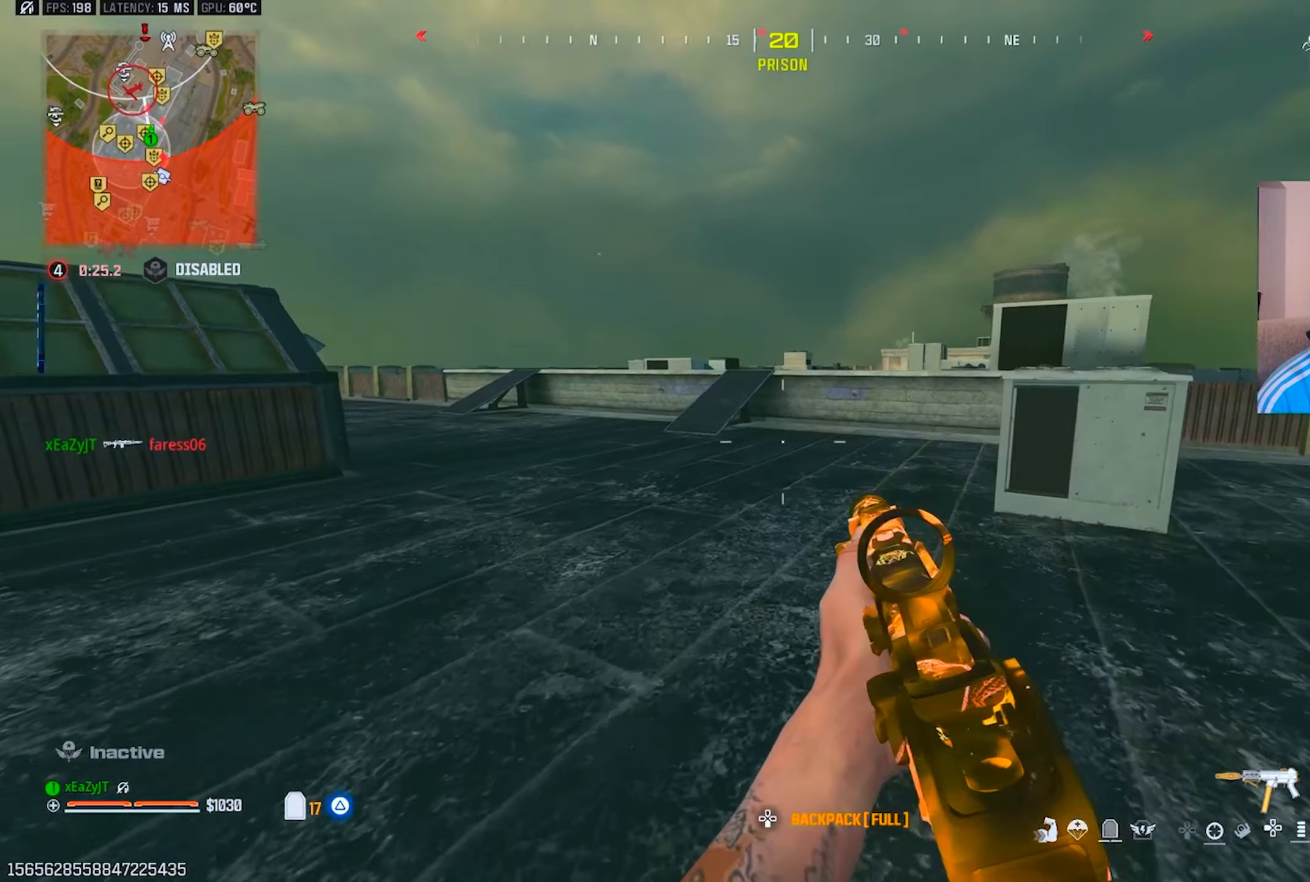
{"buttons": ["TRIANGLE"], "left_stick": "up-left", "right_stick": "left", "events": [[34, "CIRCLE", "down"], [84, "CIRCLE", "up"], [267, "CIRCLE", "down"], [334, "R3", "down"], [351, "CIRCLE", "up"], [384, "left_stick", "left"], [417, "R3", "up"], [434, "right_stick", "left"], [484, "TRIANGLE", "down"], [484, "left_stick", "up-left"]]}
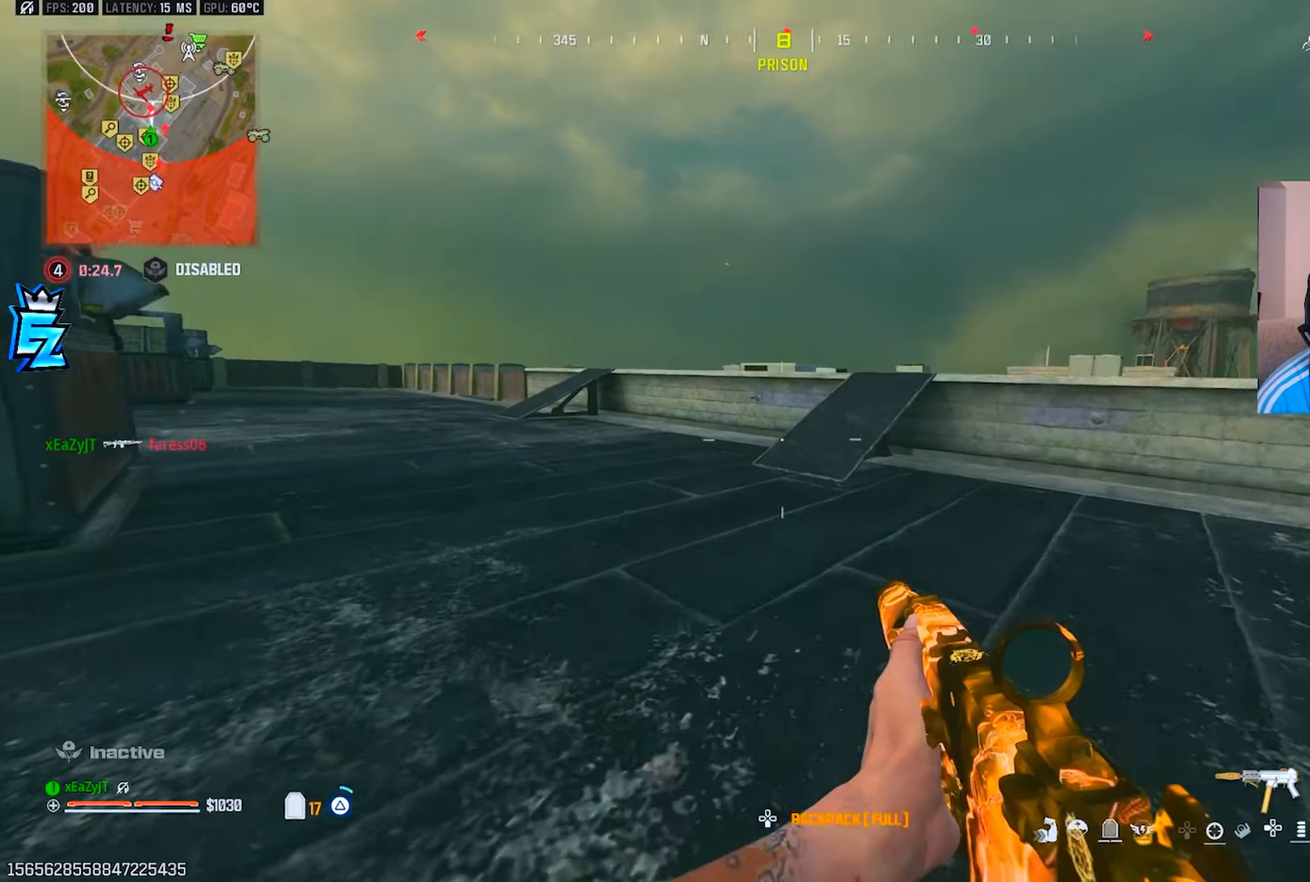
{"buttons": [], "left_stick": "up-left", "right_stick": "center", "events": [[50, "TRIANGLE", "up"], [100, "L3", "down"], [100, "right_stick", "center"], [150, "L3", "up"], [400, "L3", "down"], [400, "TRIANGLE", "down"], [484, "L3", "up"], [484, "TRIANGLE", "up"]]}
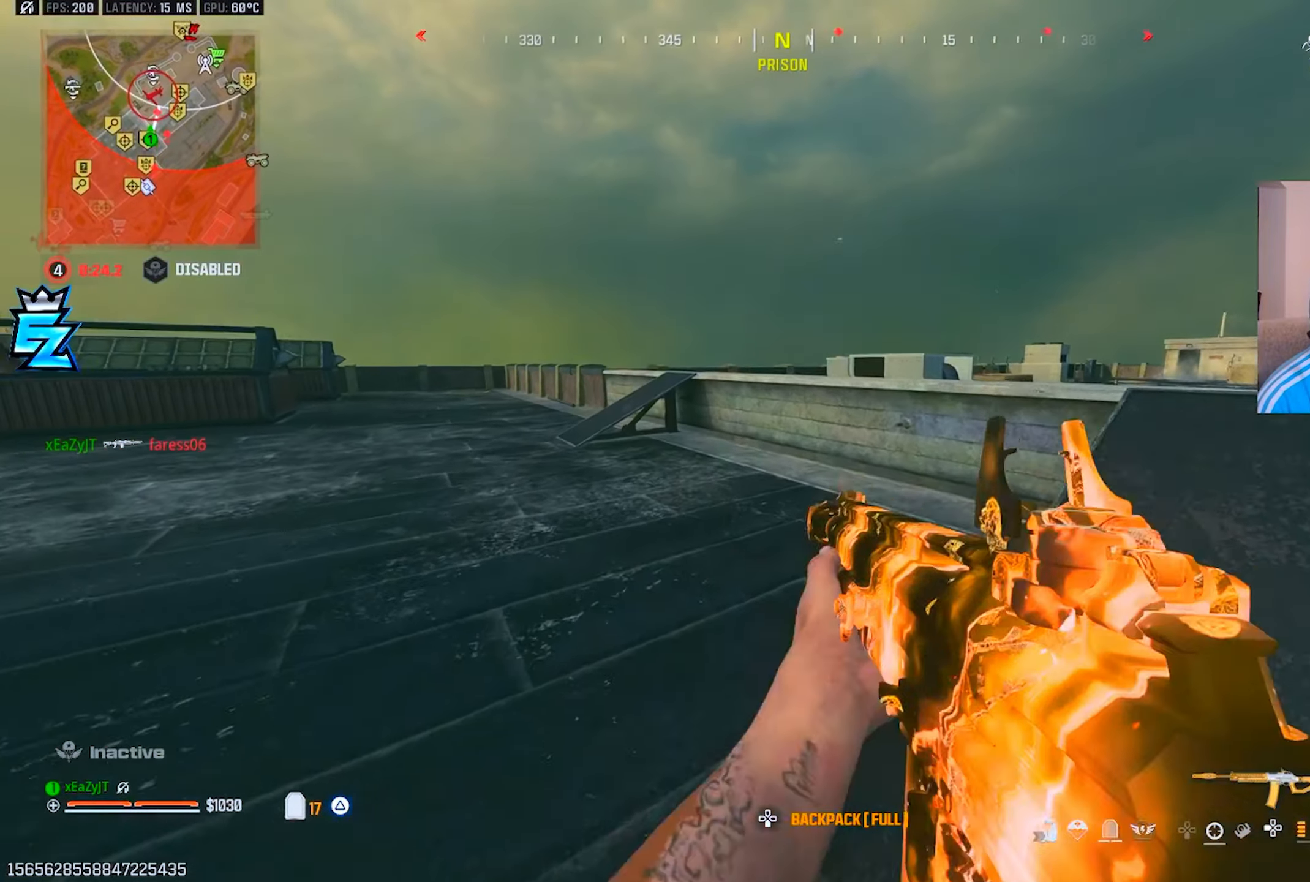
{"buttons": [], "left_stick": "up-left", "right_stick": "center", "events": [[100, "L3", "down"], [100, "left_stick", "up"], [134, "right_stick", "right"], [234, "L3", "up"], [234, "left_stick", "up-left"], [334, "CIRCLE", "down"], [384, "CIRCLE", "up"], [434, "right_stick", "center"]]}
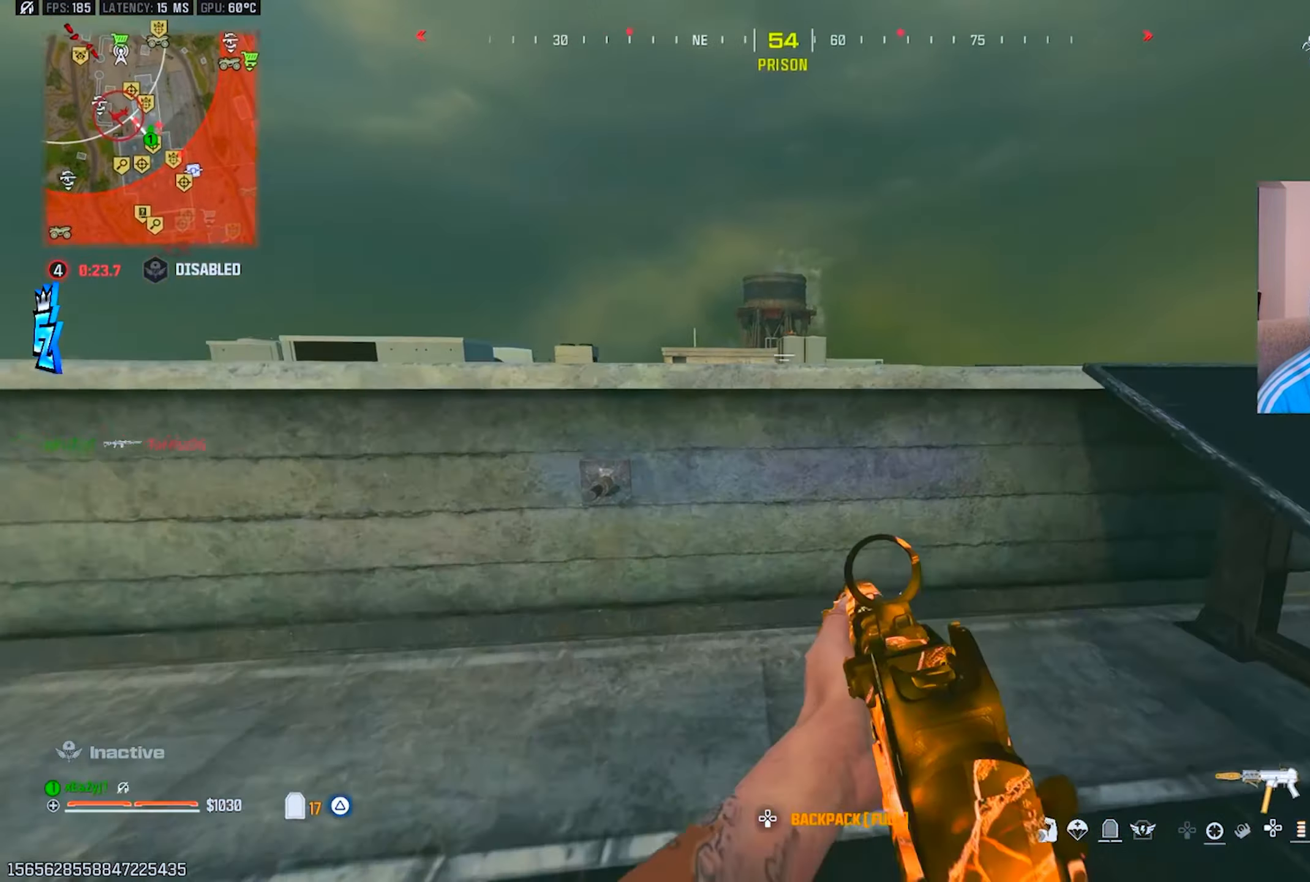
{"buttons": [], "left_stick": "left", "right_stick": "center", "events": [[16, "CIRCLE", "down"], [50, "left_stick", "down-left"], [83, "R3", "down"], [100, "CIRCLE", "up"], [167, "right_stick", "left"], [183, "R3", "up"], [283, "right_stick", "center"], [350, "left_stick", "left"]]}
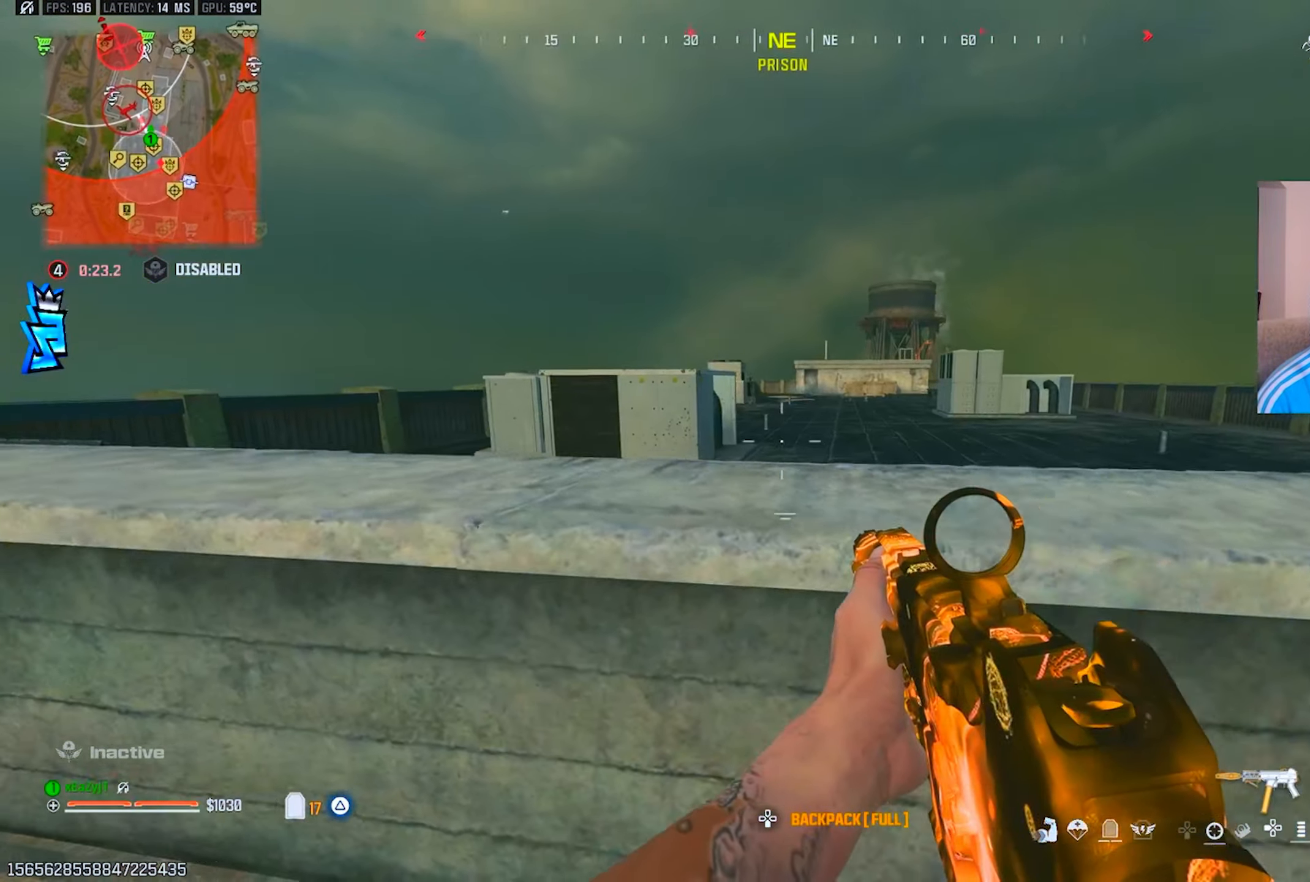
{"buttons": [], "left_stick": "right", "right_stick": "center", "events": [[17, "right_stick", "up-right"], [100, "right_stick", "center"], [117, "left_stick", "down-left"], [150, "right_stick", "up-right"], [200, "TRIANGLE", "down"], [234, "right_stick", "center"], [267, "TRIANGLE", "up"], [284, "left_stick", "down-right"], [367, "left_stick", "right"], [434, "CIRCLE", "down"], [501, "CIRCLE", "up"]]}
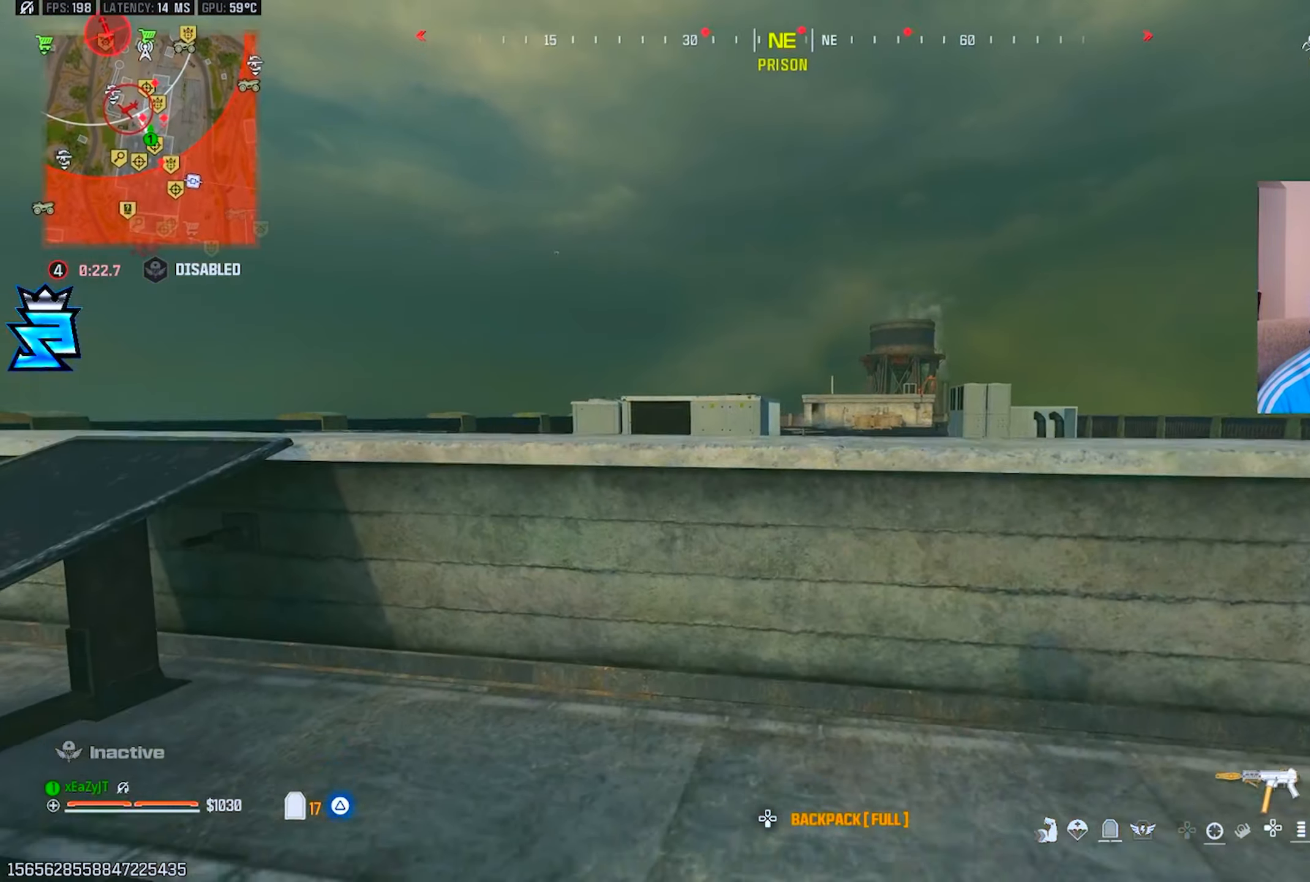
{"buttons": ["L1"], "left_stick": "up-right", "right_stick": "center", "events": [[133, "CIRCLE", "down"], [217, "CIRCLE", "up"], [250, "L1", "down"], [350, "left_stick", "up-right"]]}
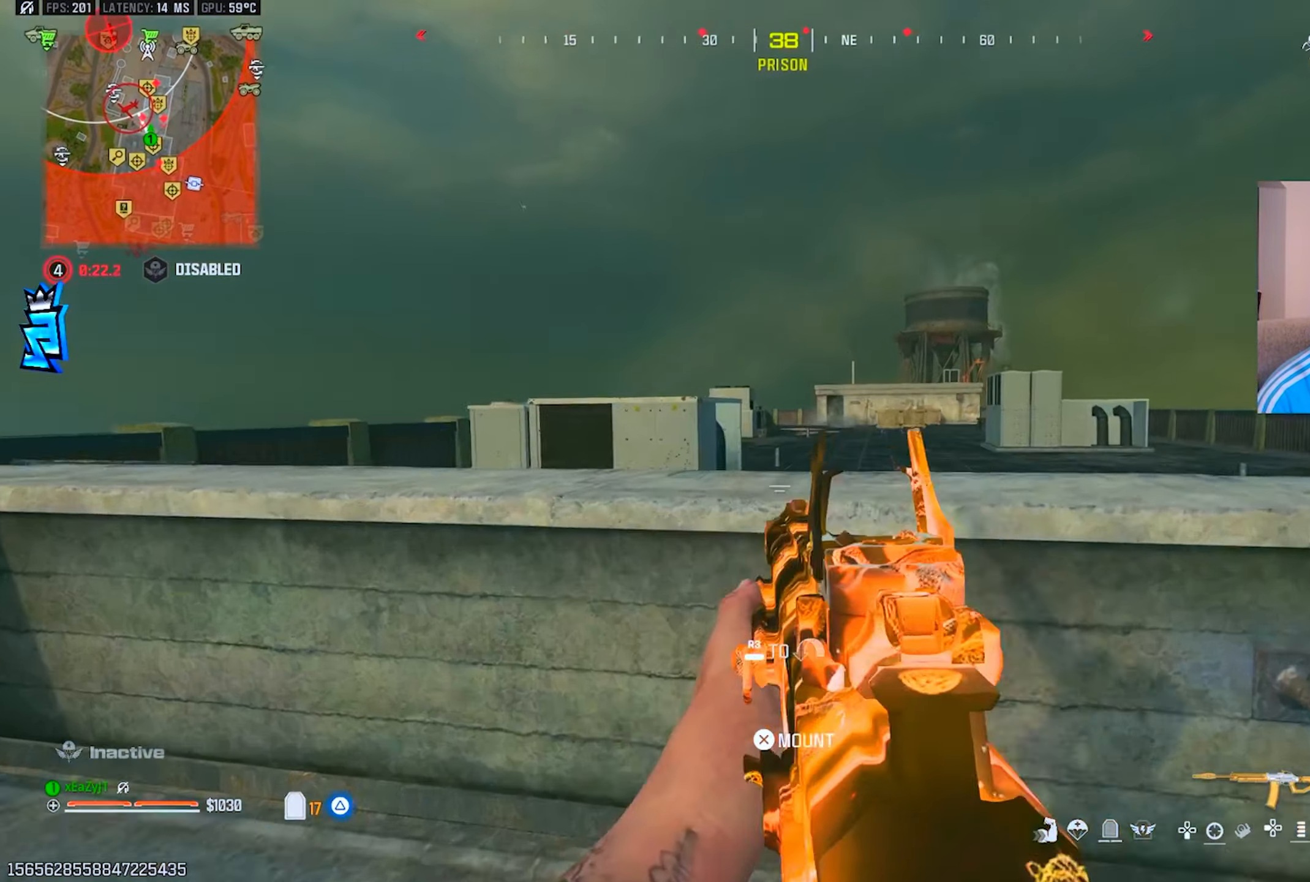
{"buttons": ["L1"], "left_stick": "left", "right_stick": "center", "events": [[50, "left_stick", "up-left"], [134, "left_stick", "left"], [184, "right_stick", "up-right"], [317, "right_stick", "center"]]}
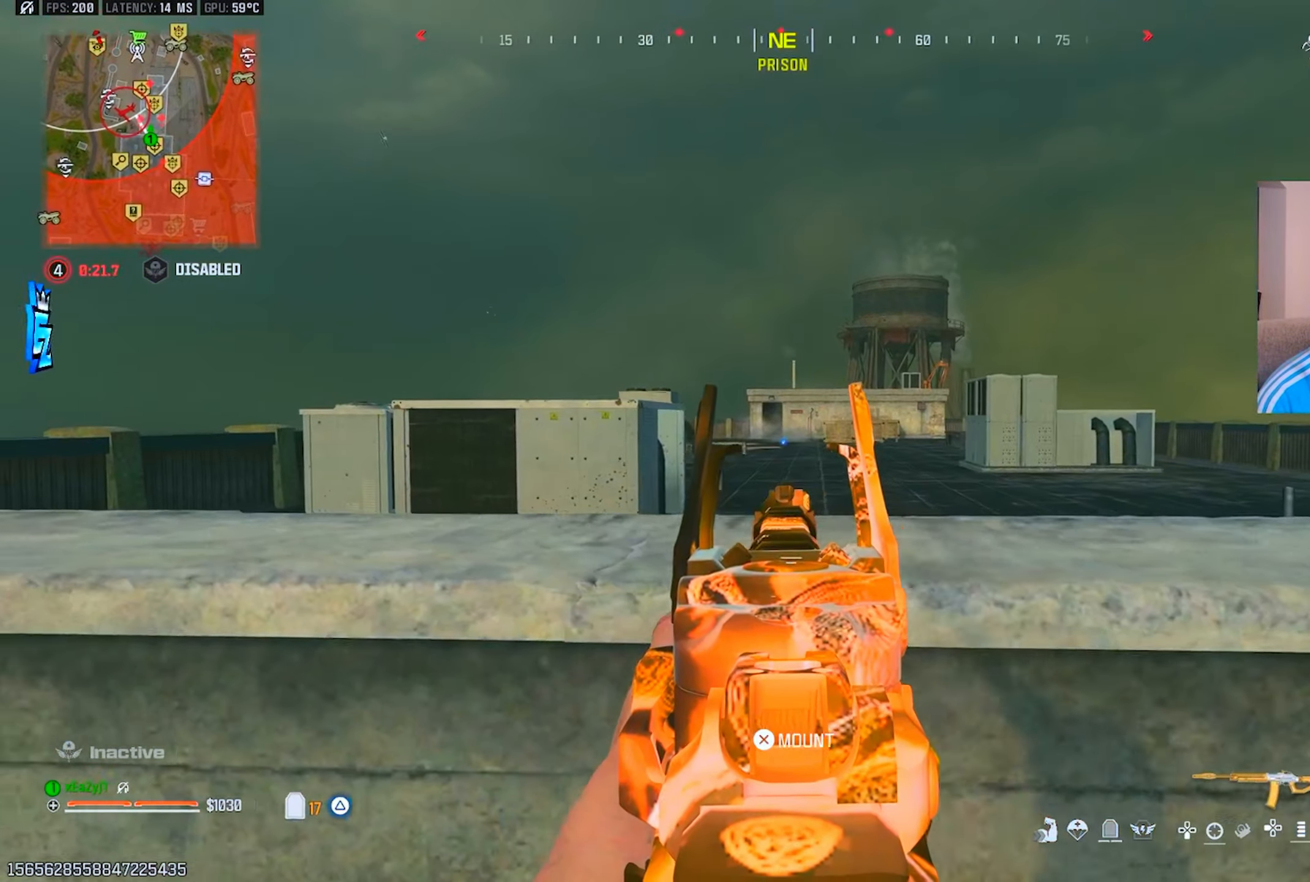
{"buttons": ["L1"], "left_stick": "left", "right_stick": "center", "events": []}
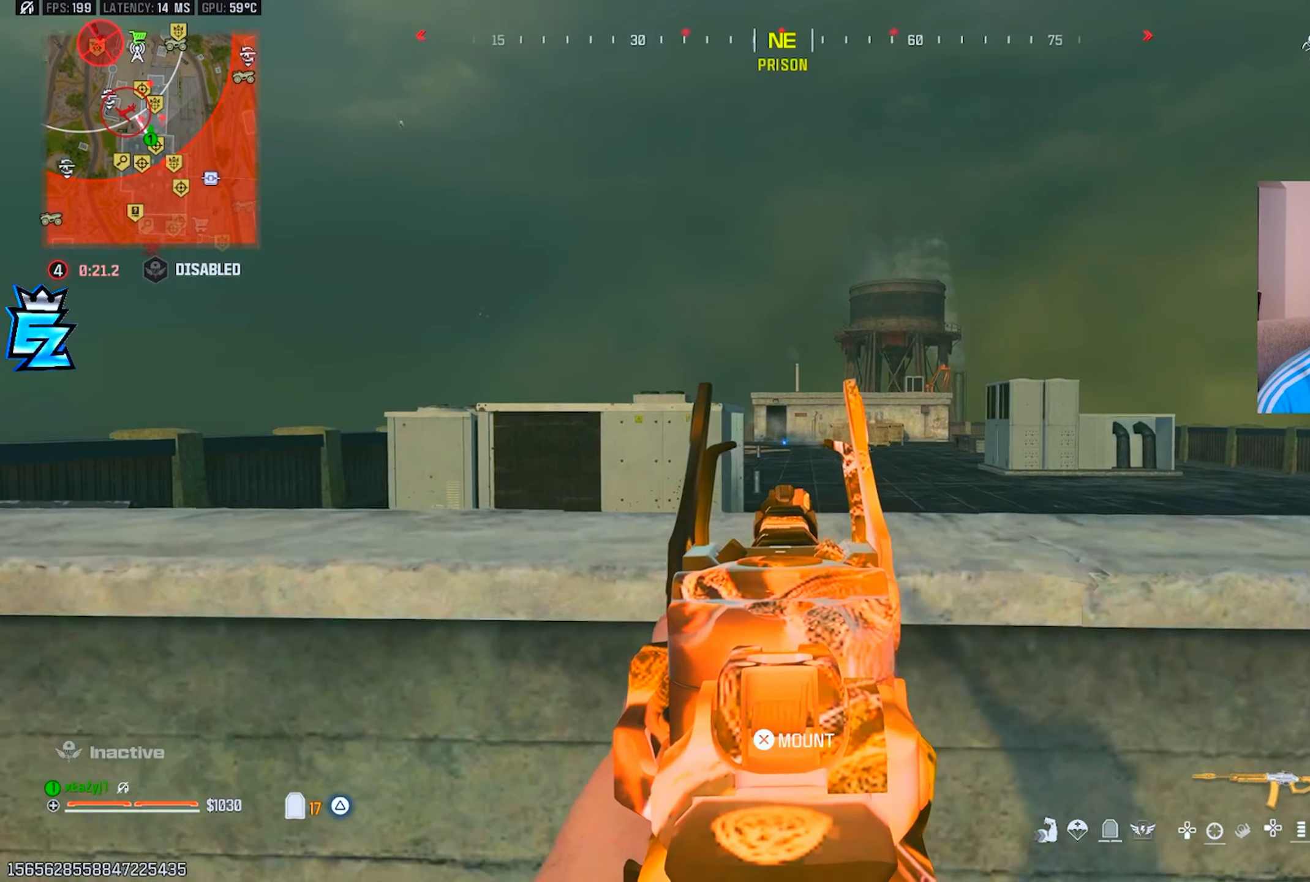
{"buttons": ["L1"], "left_stick": "center", "right_stick": "center", "events": [[167, "left_stick", "up"], [267, "left_stick", "right"], [417, "left_stick", "center"]]}
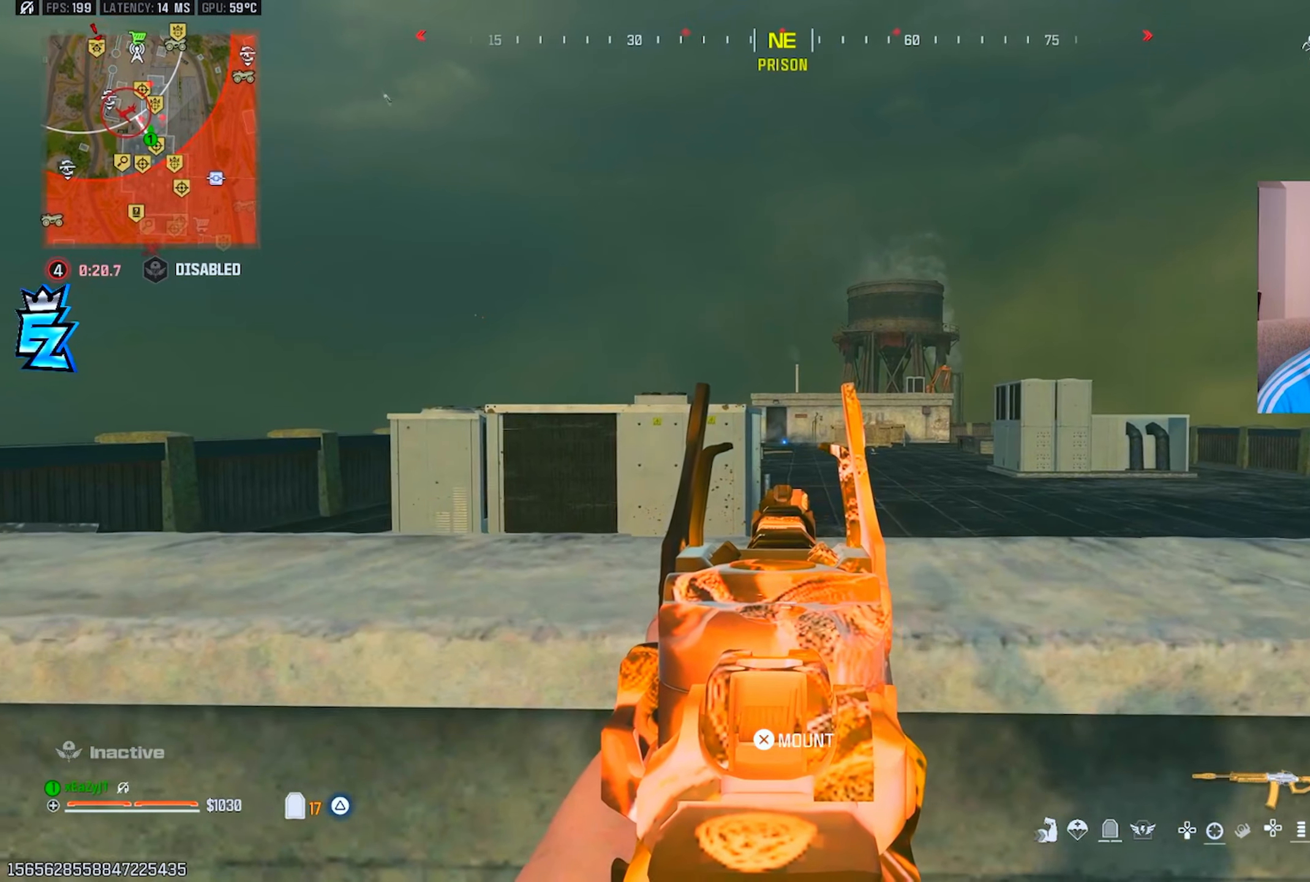
{"buttons": ["CIRCLE"], "left_stick": "down-left", "right_stick": "center", "events": [[17, "left_stick", "left"], [84, "L1", "up"], [301, "left_stick", "down-left"], [484, "CIRCLE", "down"]]}
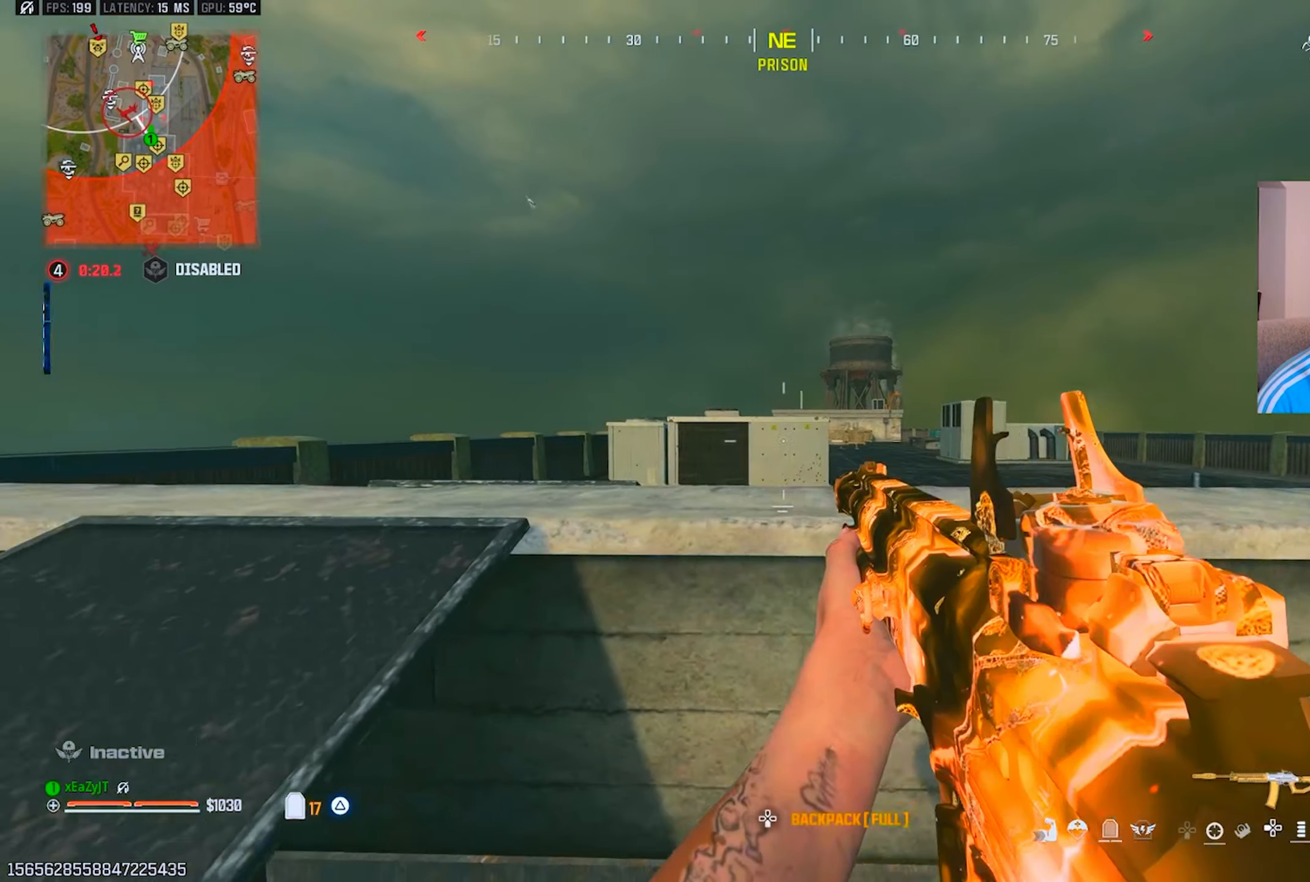
{"buttons": [], "left_stick": "up-left", "right_stick": "center", "events": [[50, "right_stick", "left"], [83, "CIRCLE", "up"], [167, "left_stick", "left"], [217, "right_stick", "center"], [283, "left_stick", "up-left"], [383, "L3", "down"], [400, "TRIANGLE", "down"], [450, "TRIANGLE", "up"], [484, "L3", "up"]]}
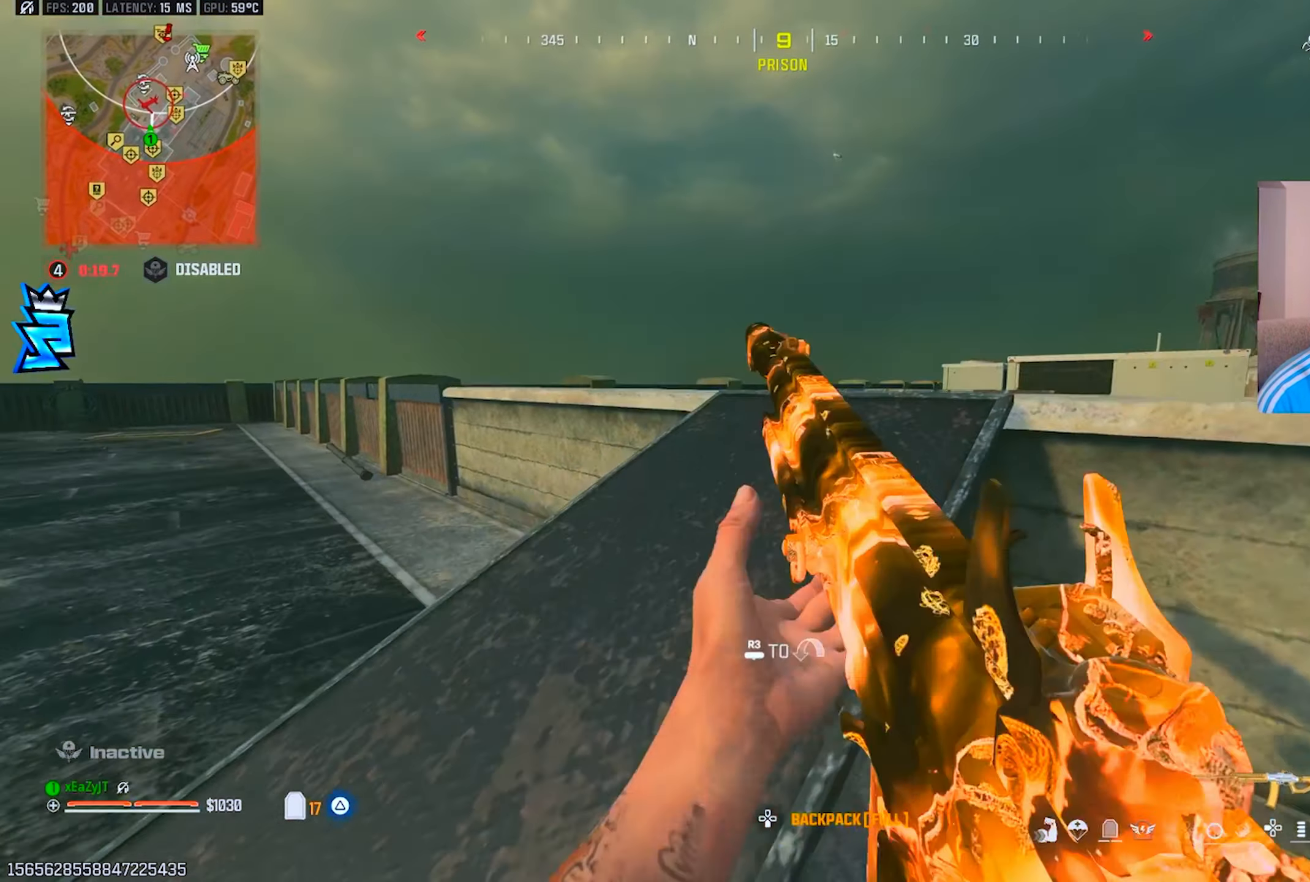
{"buttons": [], "left_stick": "down-left", "right_stick": "center", "events": [[34, "right_stick", "right"], [100, "L3", "down"], [167, "right_stick", "center"], [184, "L3", "up"], [234, "left_stick", "down-left"]]}
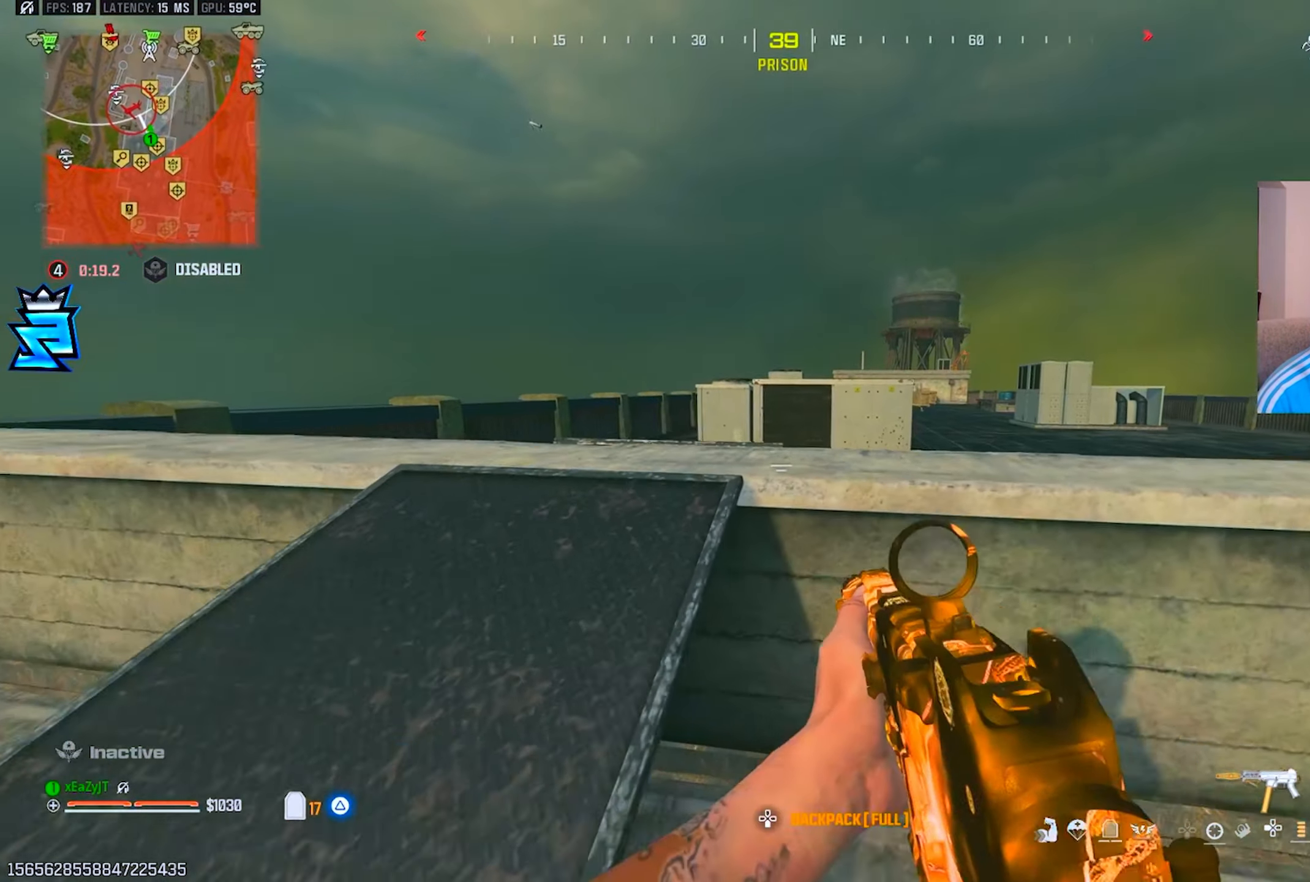
{"buttons": ["L3"], "left_stick": "up-left", "right_stick": "center", "events": [[33, "TRIANGLE", "down"], [83, "TRIANGLE", "up"], [250, "left_stick", "up-left"], [300, "L3", "down"], [350, "right_stick", "right"], [400, "L3", "up"], [433, "right_stick", "center"], [450, "L3", "down"]]}
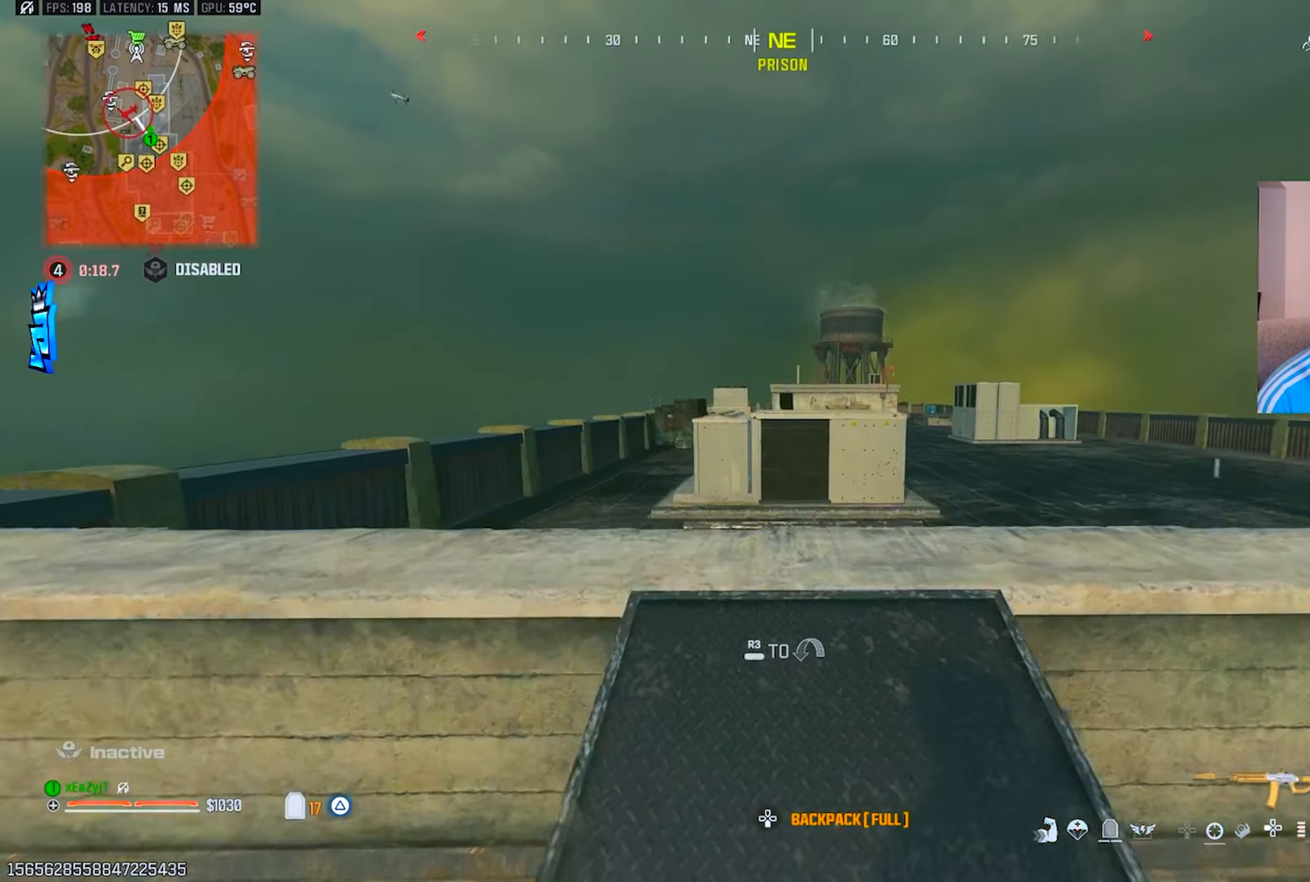
{"buttons": ["L1"], "left_stick": "right", "right_stick": "up", "events": [[17, "L3", "up"], [84, "L1", "down"], [250, "left_stick", "down-left"], [334, "left_stick", "right"], [367, "right_stick", "up"]]}
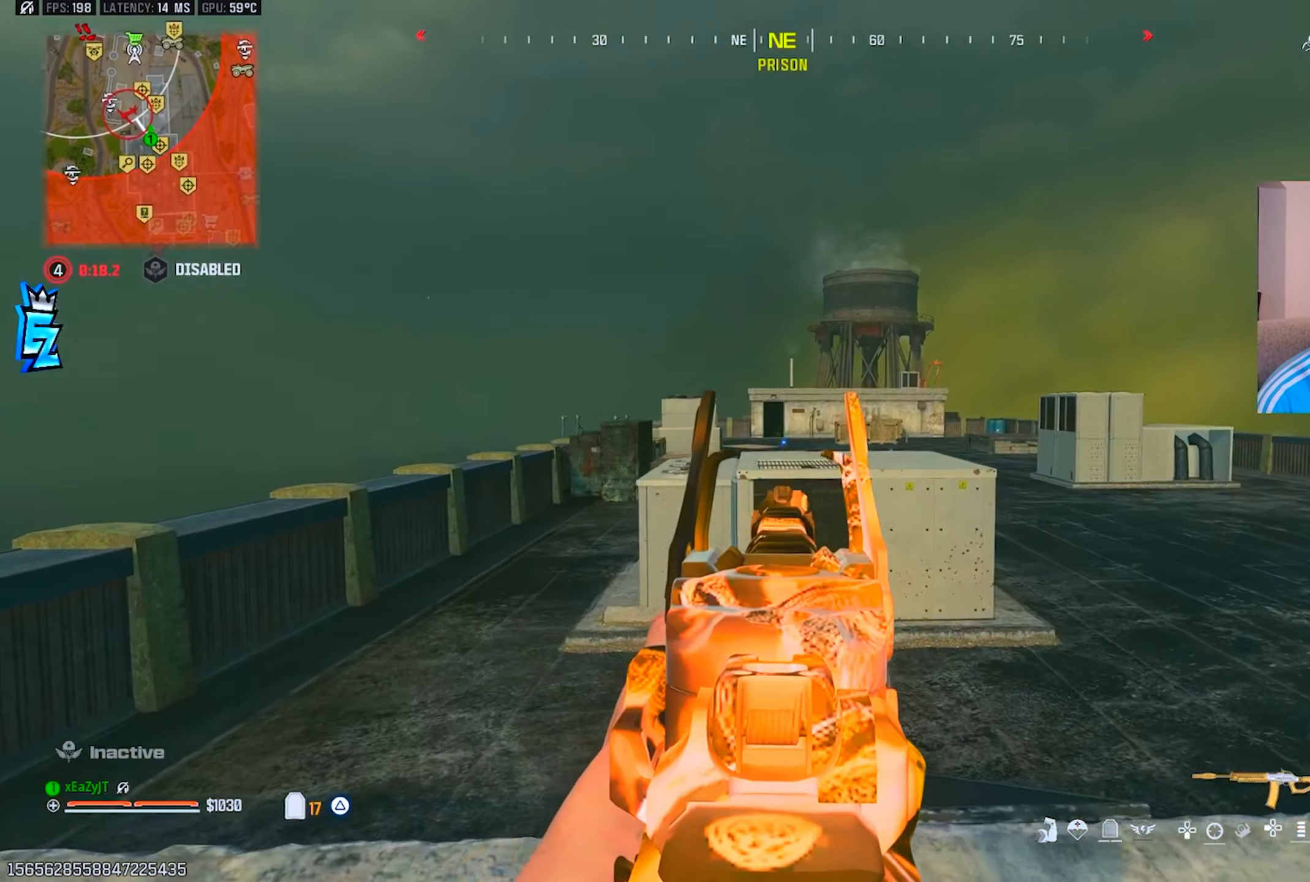
{"buttons": ["L1"], "left_stick": "down-left", "right_stick": "center", "events": [[50, "right_stick", "center"], [100, "left_stick", "down-right"], [150, "right_stick", "up"], [217, "left_stick", "down"], [217, "right_stick", "up-left"], [300, "right_stick", "center"], [350, "left_stick", "down-left"]]}
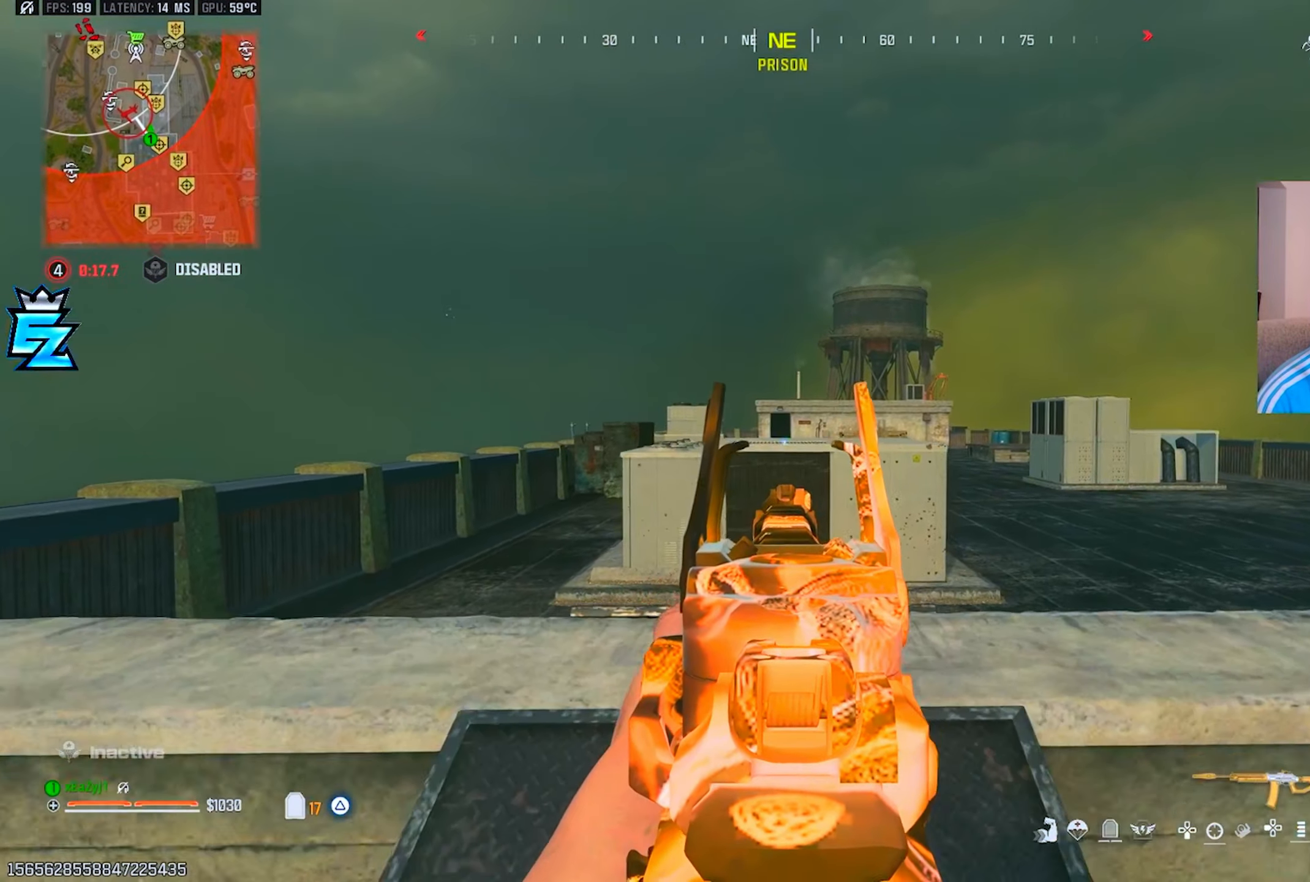
{"buttons": ["L3"], "left_stick": "up-right", "right_stick": "right", "events": [[150, "L1", "up"], [150, "left_stick", "up-right"], [200, "TRIANGLE", "down"], [267, "L3", "down"], [267, "right_stick", "down-right"], [284, "TRIANGLE", "up"], [334, "L3", "up"], [367, "right_stick", "center"], [417, "L3", "down"], [451, "right_stick", "right"]]}
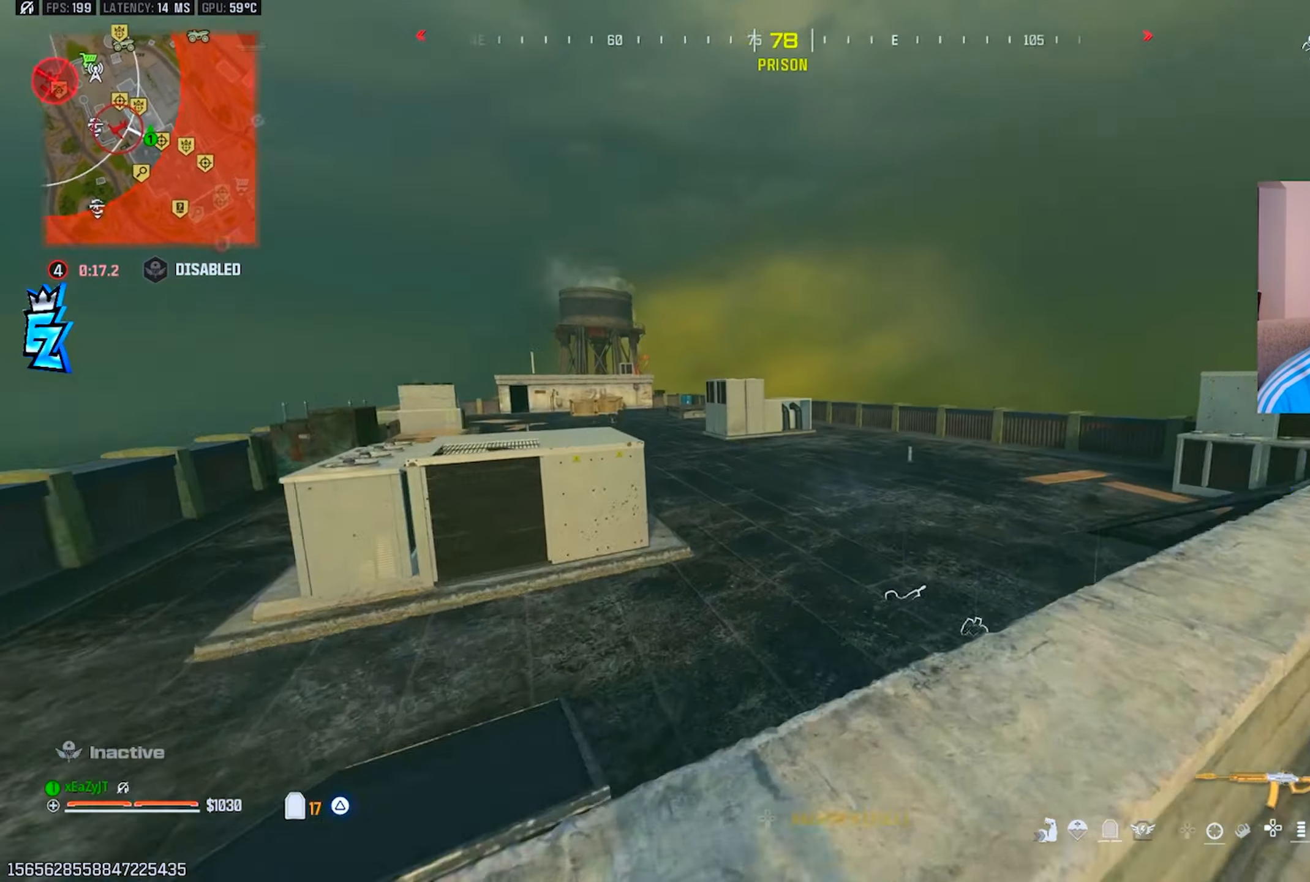
{"buttons": [], "left_stick": "right", "right_stick": "center", "events": [[16, "L3", "up"], [66, "right_stick", "center"], [133, "L3", "down"], [133, "right_stick", "left"], [150, "left_stick", "up"], [267, "right_stick", "center"], [300, "L3", "up"], [300, "left_stick", "up-right"], [417, "left_stick", "right"]]}
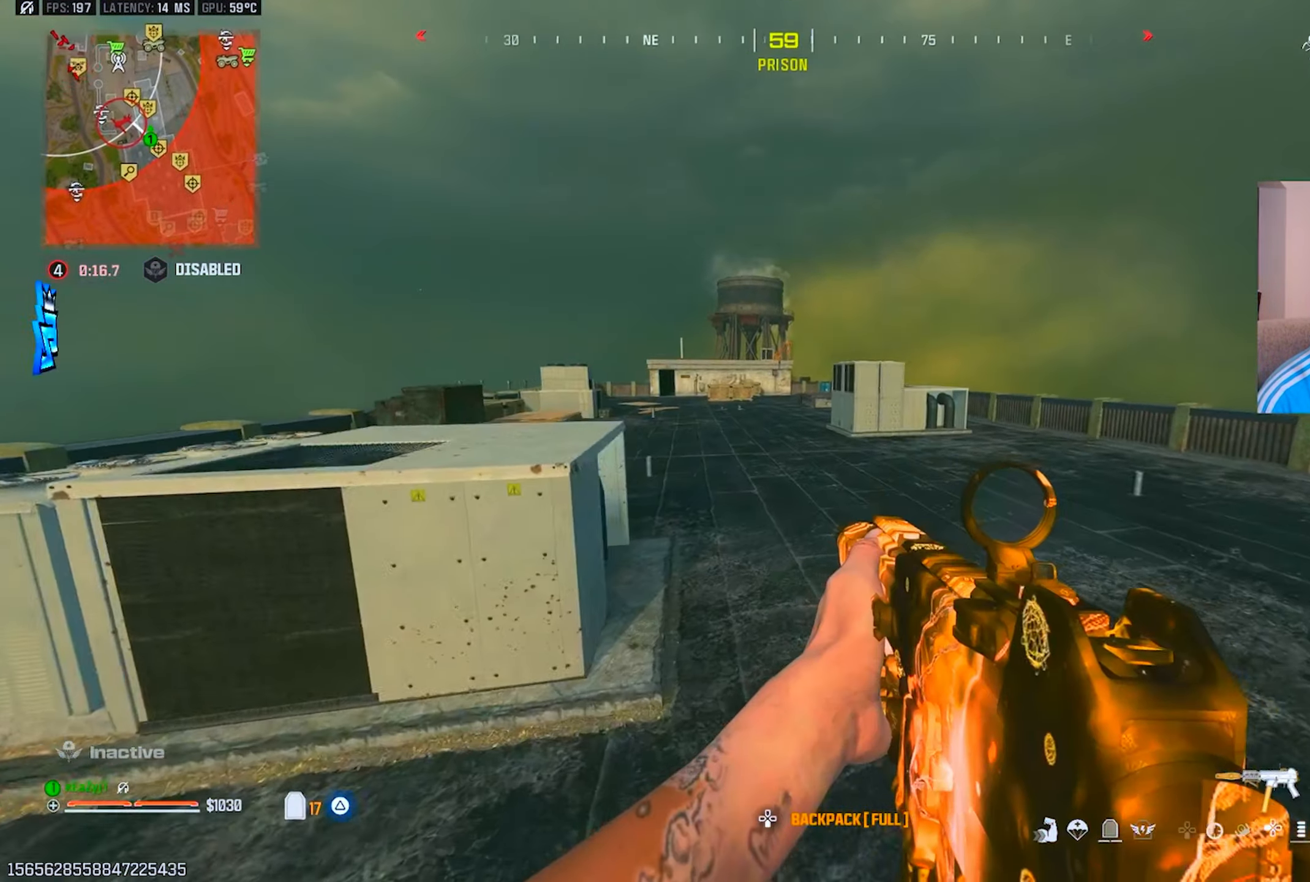
{"buttons": [], "left_stick": "up", "right_stick": "center", "events": [[134, "right_stick", "right"], [150, "left_stick", "up-right"], [234, "L3", "down"], [317, "right_stick", "center"], [384, "CIRCLE", "down"], [384, "L3", "up"], [384, "left_stick", "up"], [451, "CIRCLE", "up"]]}